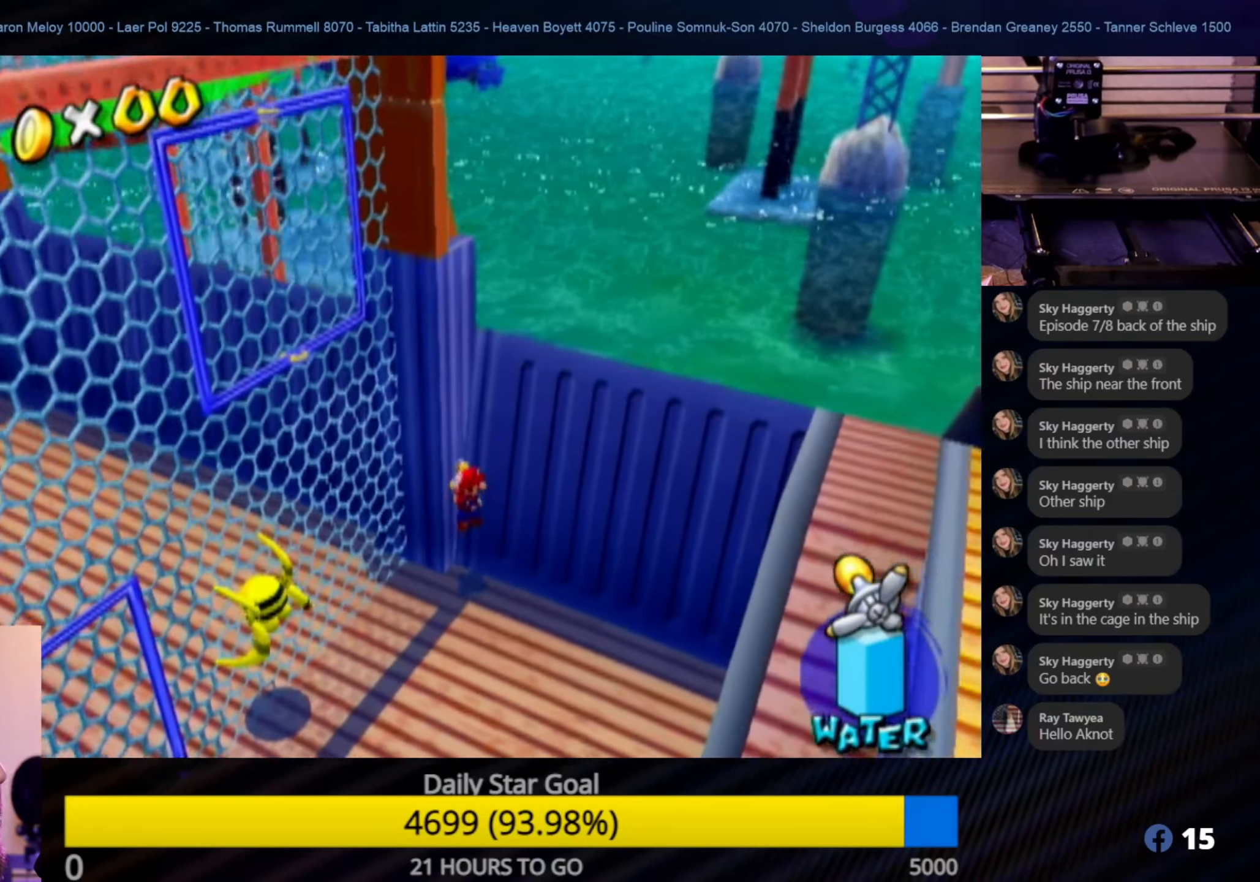
Gameplay with a controller (Nintendo layout); each line is a JSON object with the inputs held at the frame after it. "events" lists button and stick changes between this image and that frame as [ms after this image, input, new state], when the widget could be followed in between. Not read: L3 R3.
{"buttons": [], "left_stick": "down-right", "right_stick": "center", "events": [[117, "left_stick", "down-right"]]}
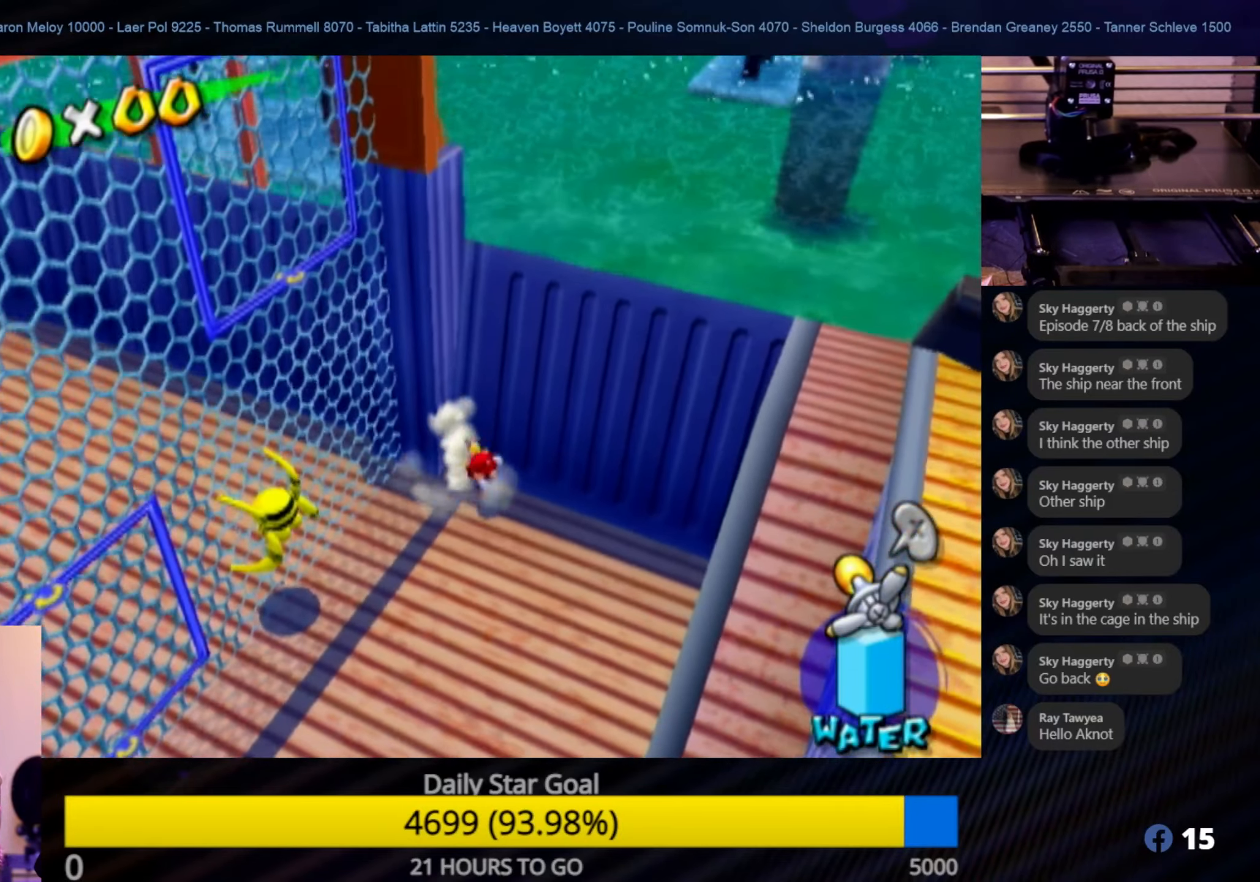
{"buttons": [], "left_stick": "down-right", "right_stick": "center", "events": []}
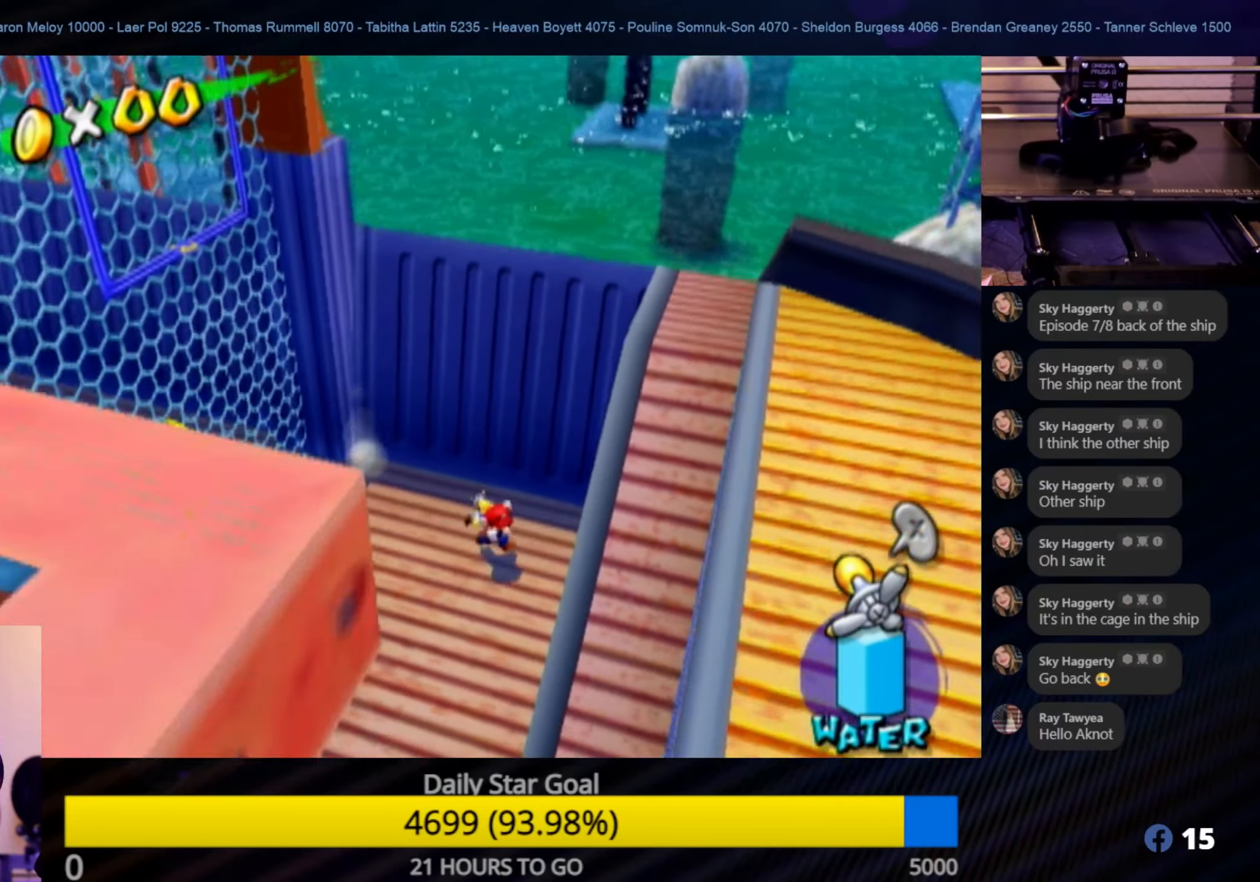
{"buttons": [], "left_stick": "right", "right_stick": "center", "events": [[83, "A", "down"], [450, "A", "up"], [450, "left_stick", "right"]]}
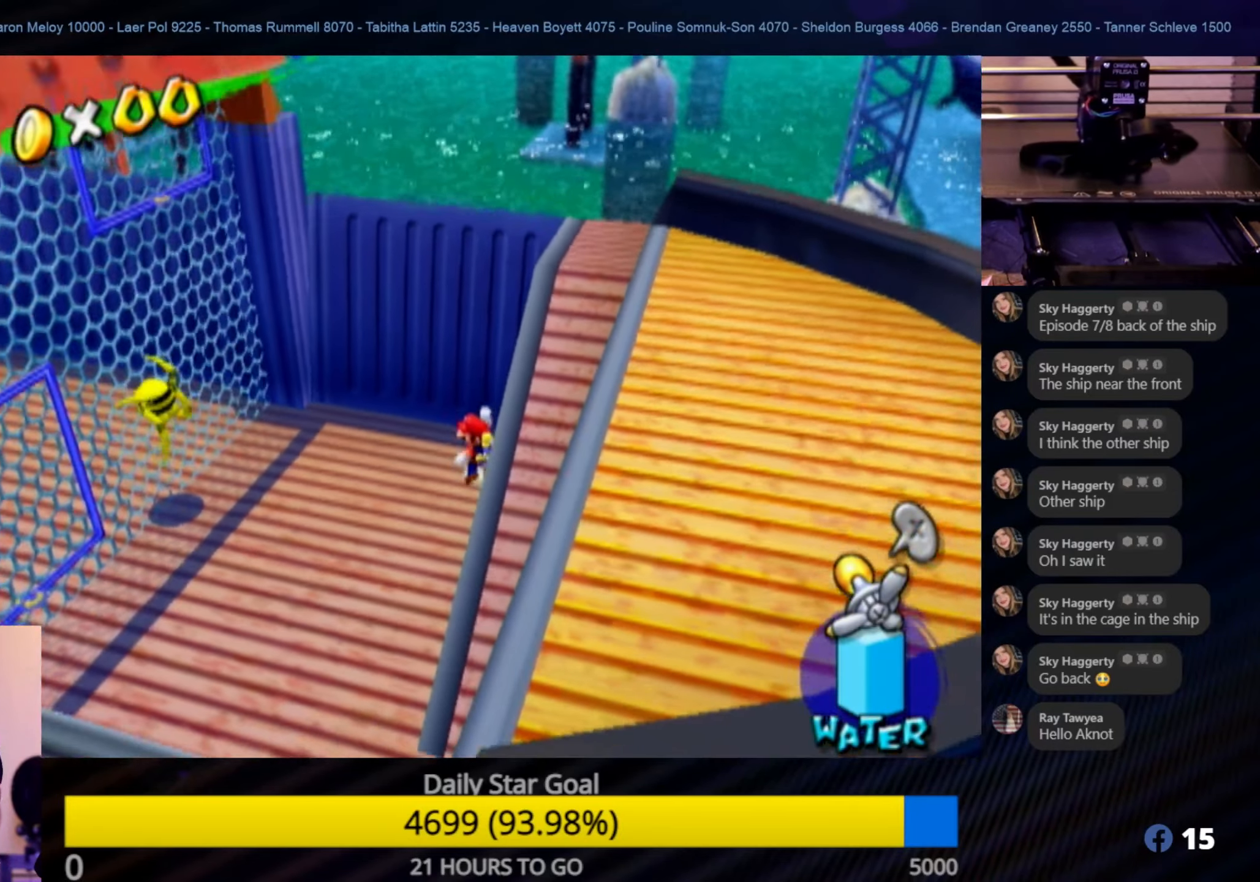
{"buttons": [], "left_stick": "down", "right_stick": "center", "events": [[200, "left_stick", "down-right"], [350, "left_stick", "down"]]}
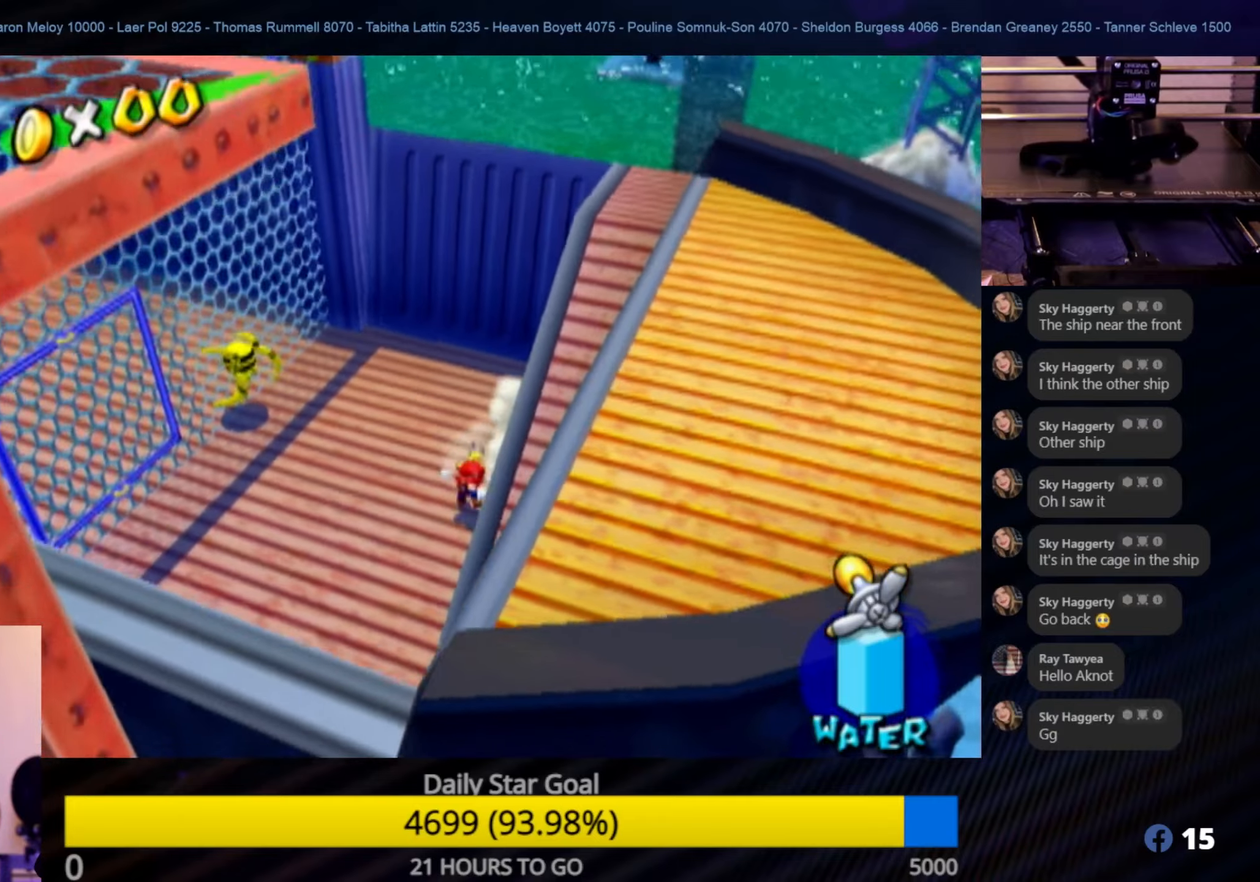
{"buttons": [], "left_stick": "down", "right_stick": "center", "events": []}
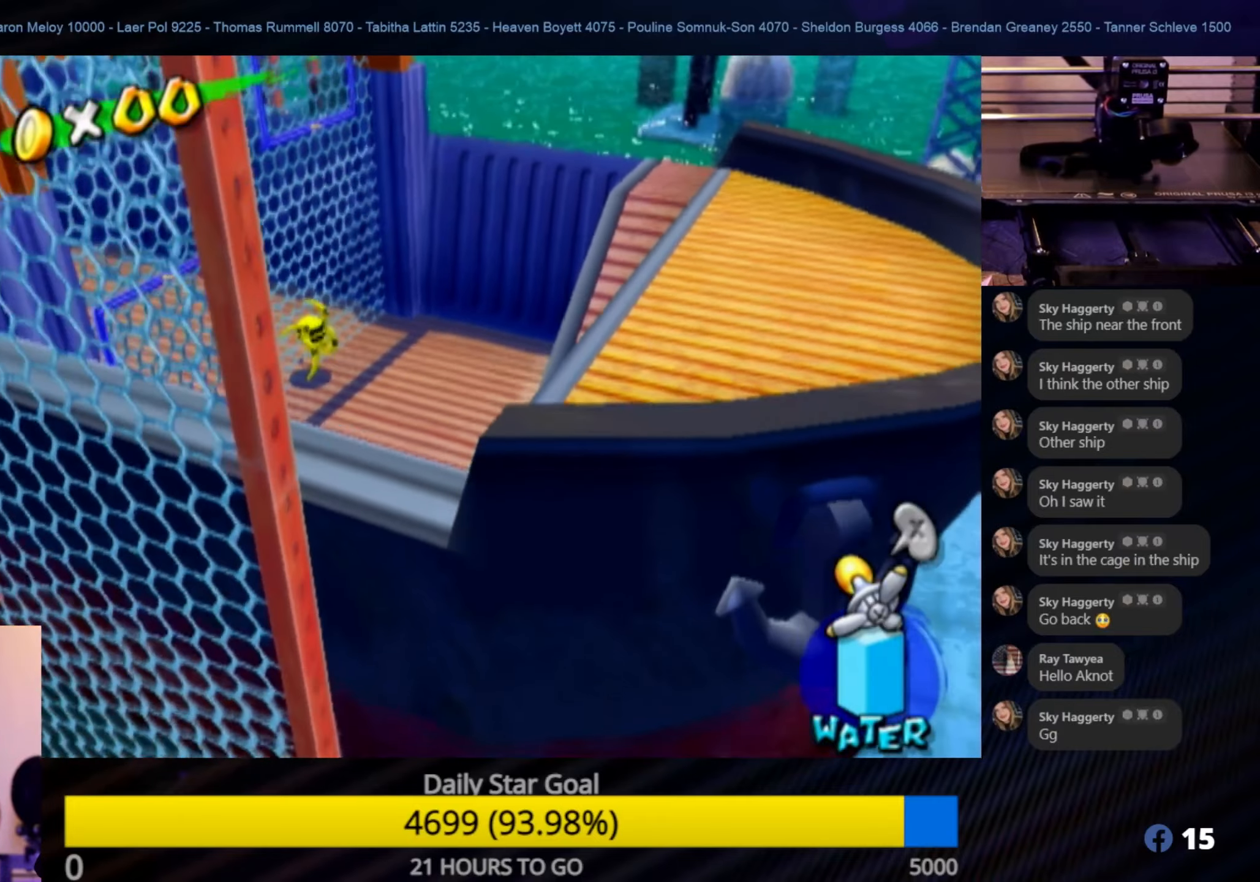
{"buttons": [], "left_stick": "up", "right_stick": "center", "events": [[84, "left_stick", "up-right"], [117, "right_stick", "left"], [334, "left_stick", "up"], [434, "right_stick", "center"]]}
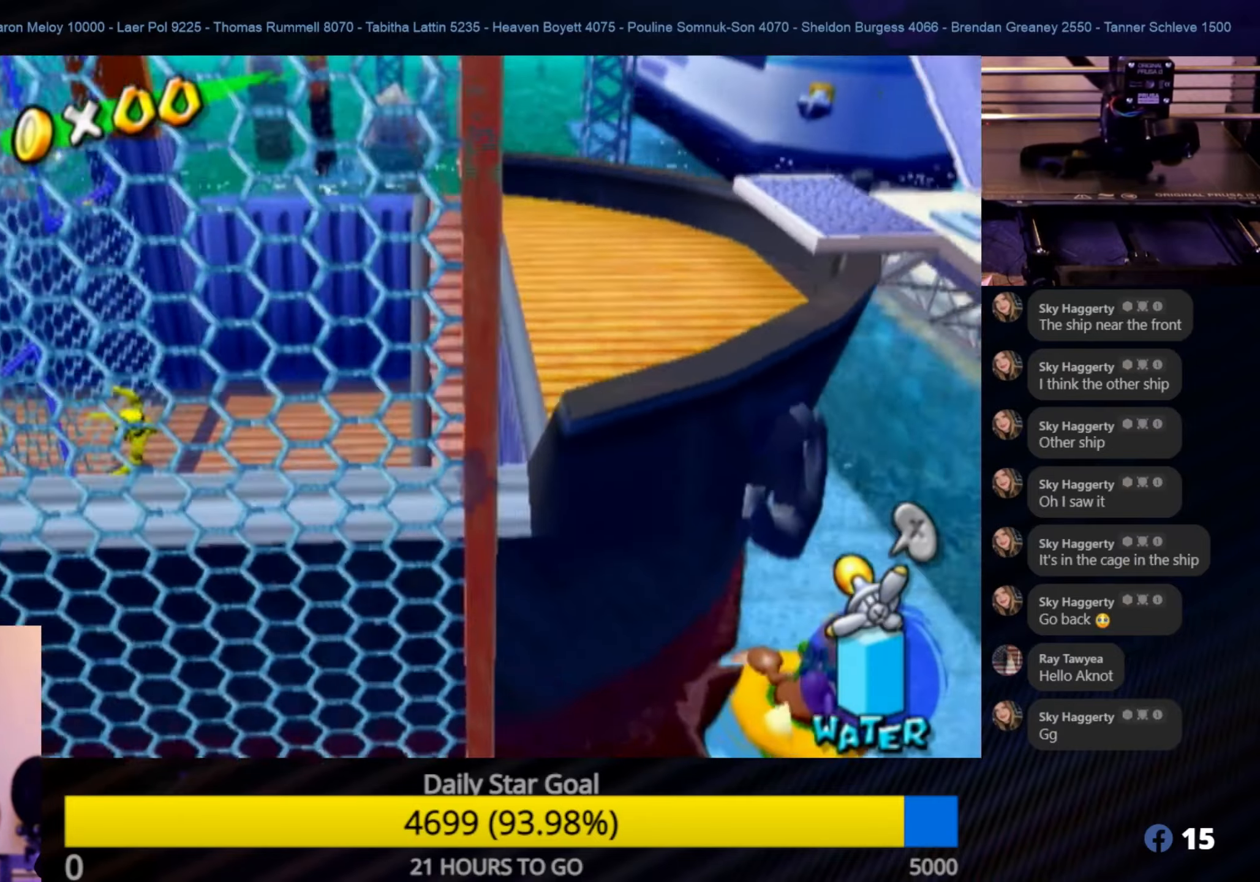
{"buttons": [], "left_stick": "up", "right_stick": "center", "events": []}
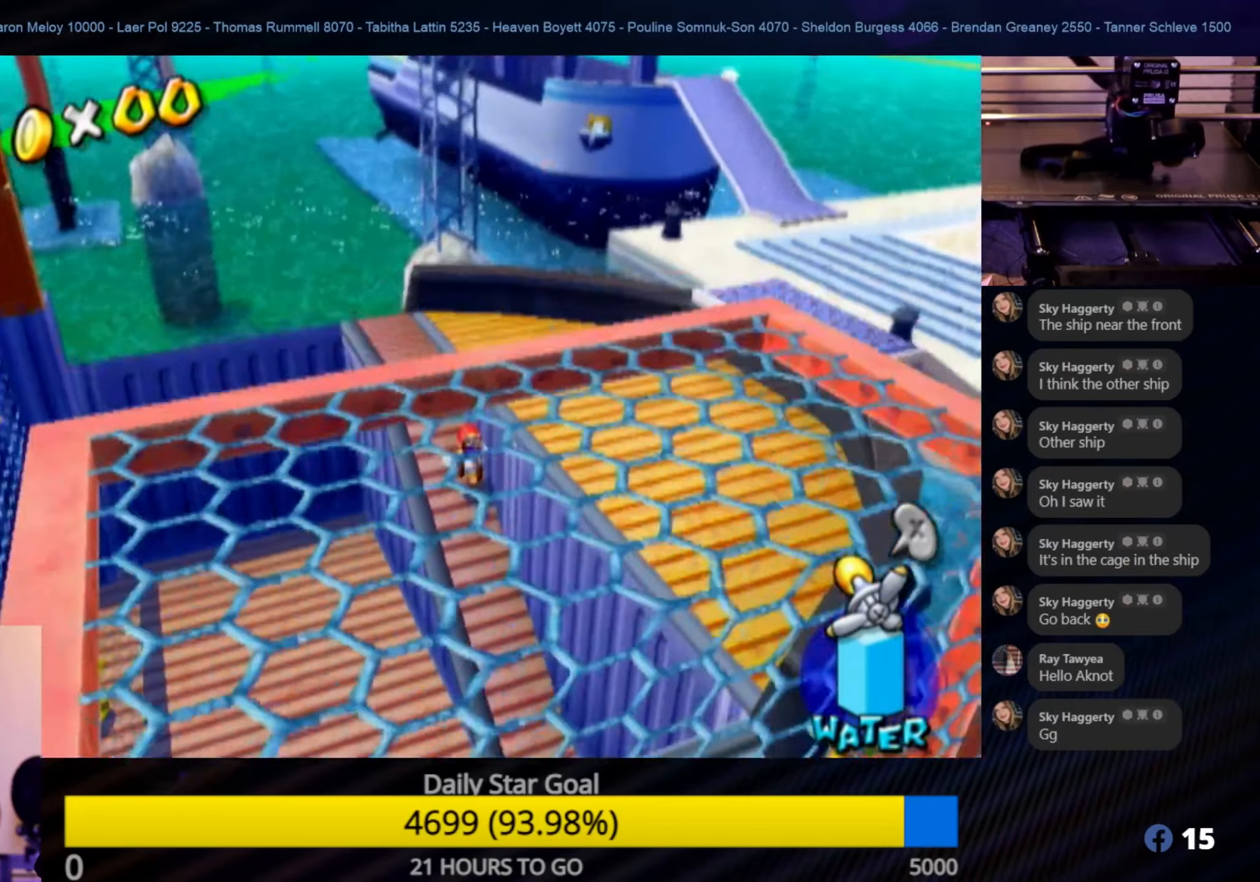
{"buttons": [], "left_stick": "up-left", "right_stick": "center", "events": [[84, "left_stick", "up-left"]]}
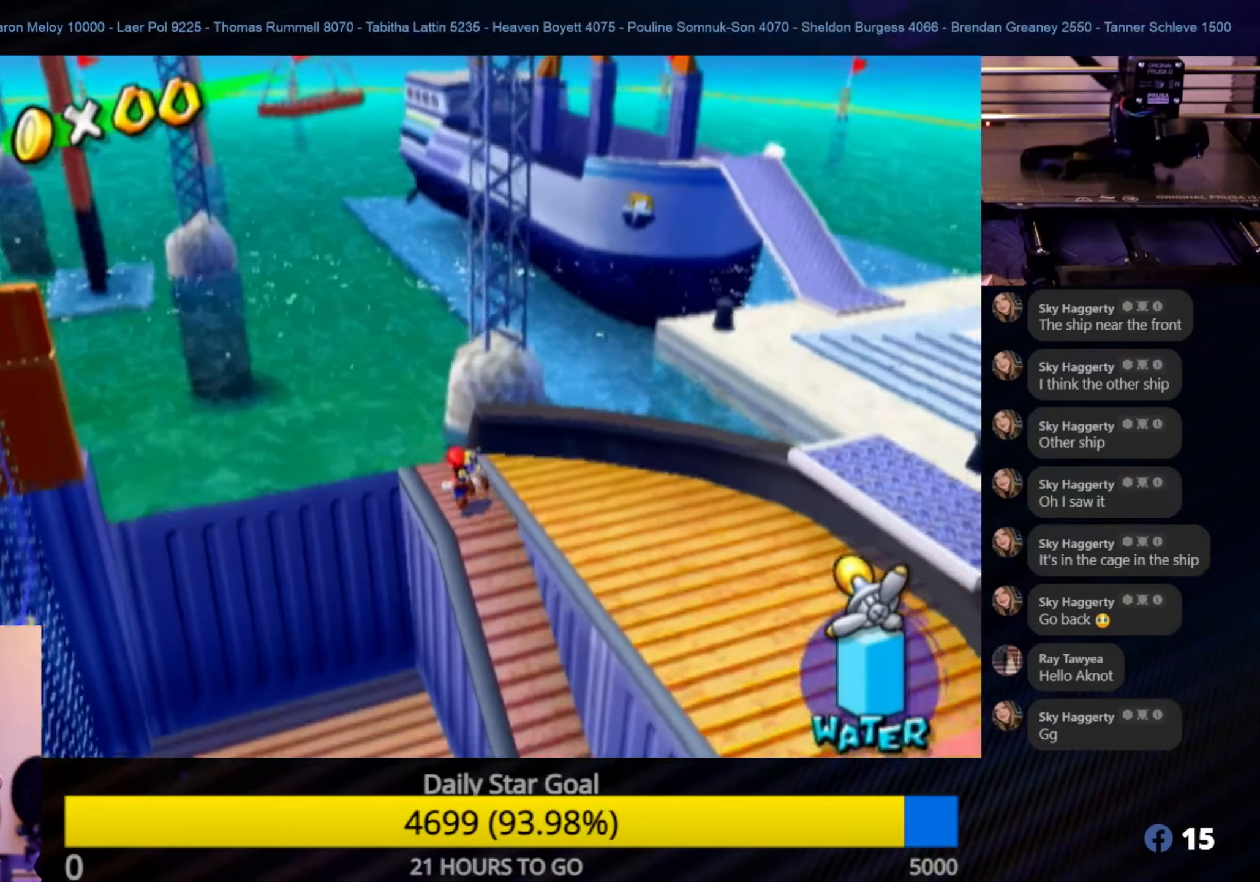
{"buttons": [], "left_stick": "up", "right_stick": "right", "events": [[167, "right_stick", "right"], [267, "left_stick", "up"]]}
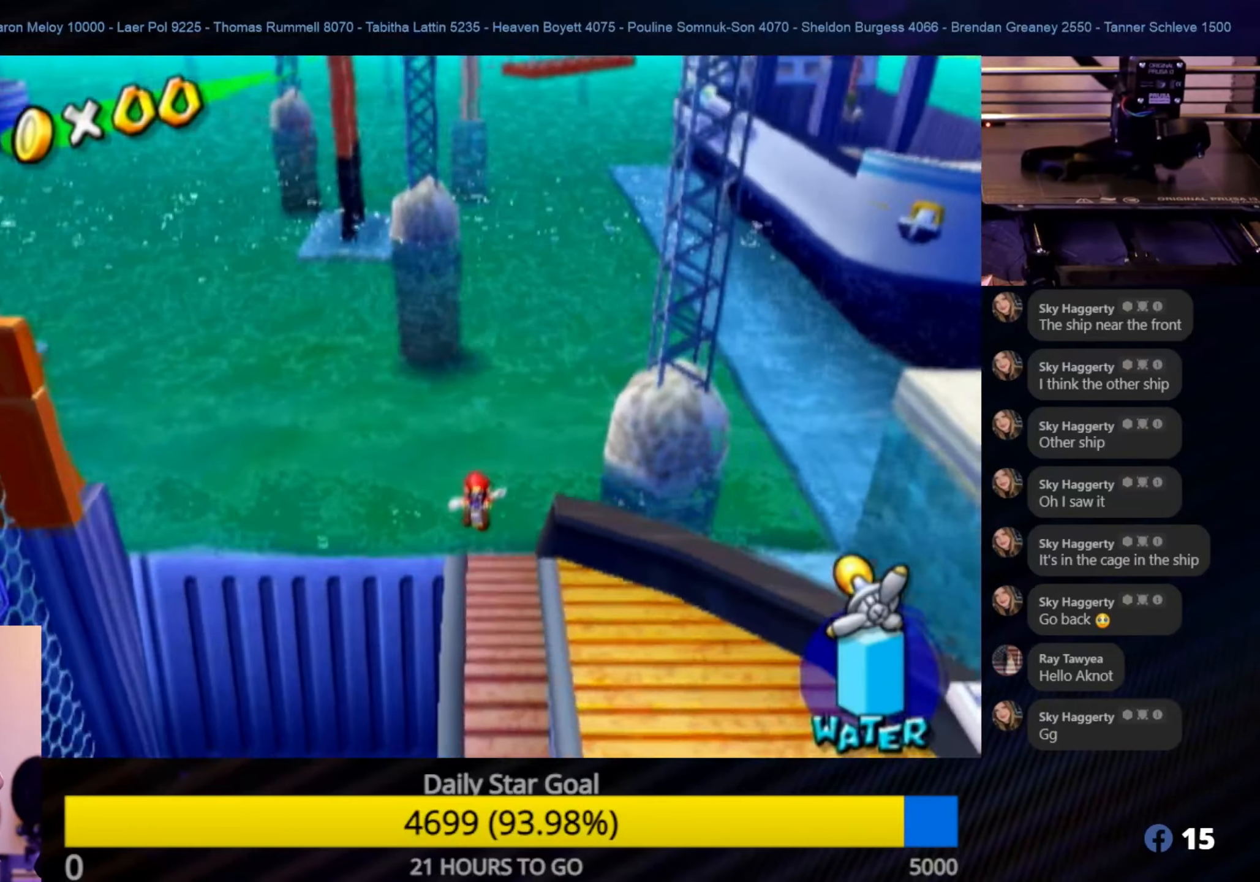
{"buttons": ["R1"], "left_stick": "up", "right_stick": "center", "events": [[284, "right_stick", "center"], [334, "R1", "down"]]}
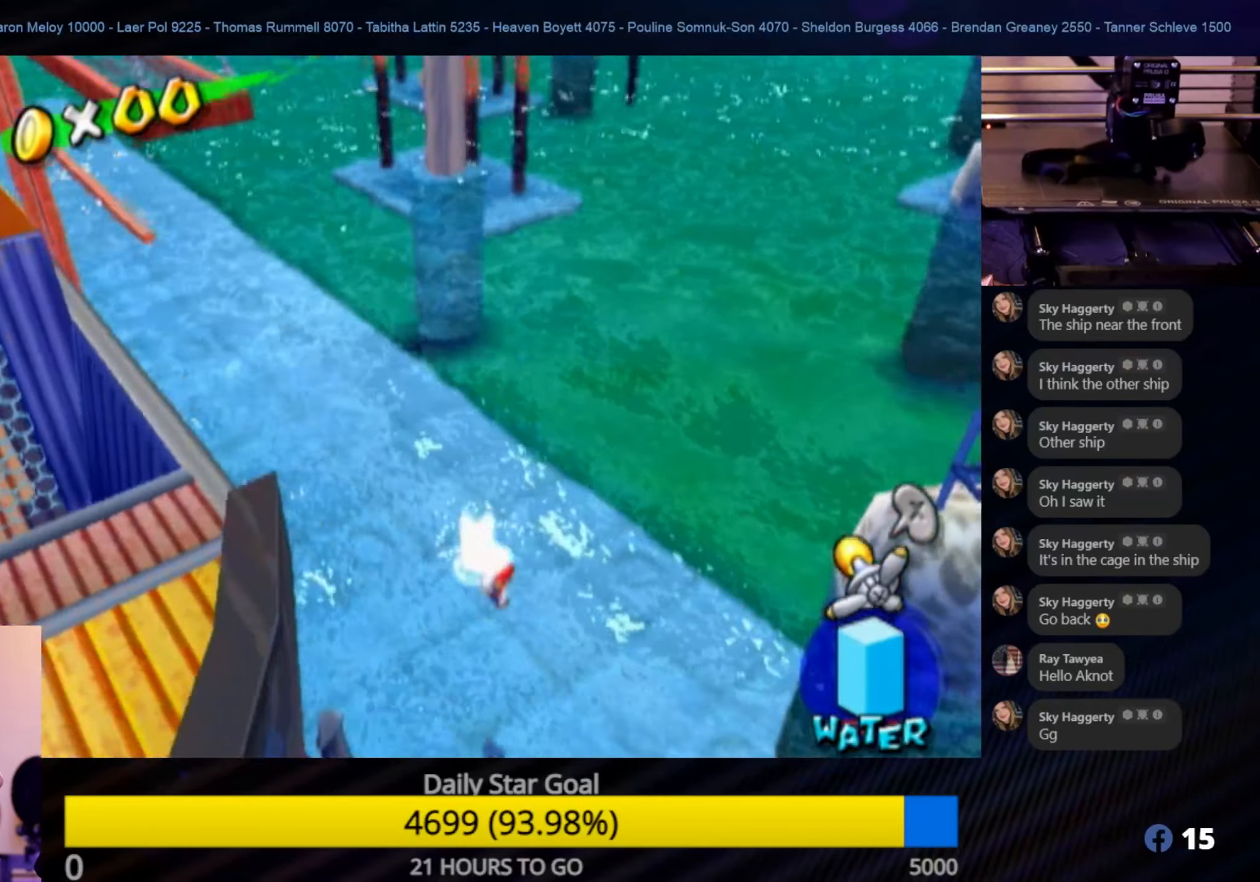
{"buttons": ["R1"], "left_stick": "up-left", "right_stick": "center", "events": [[300, "left_stick", "up-left"]]}
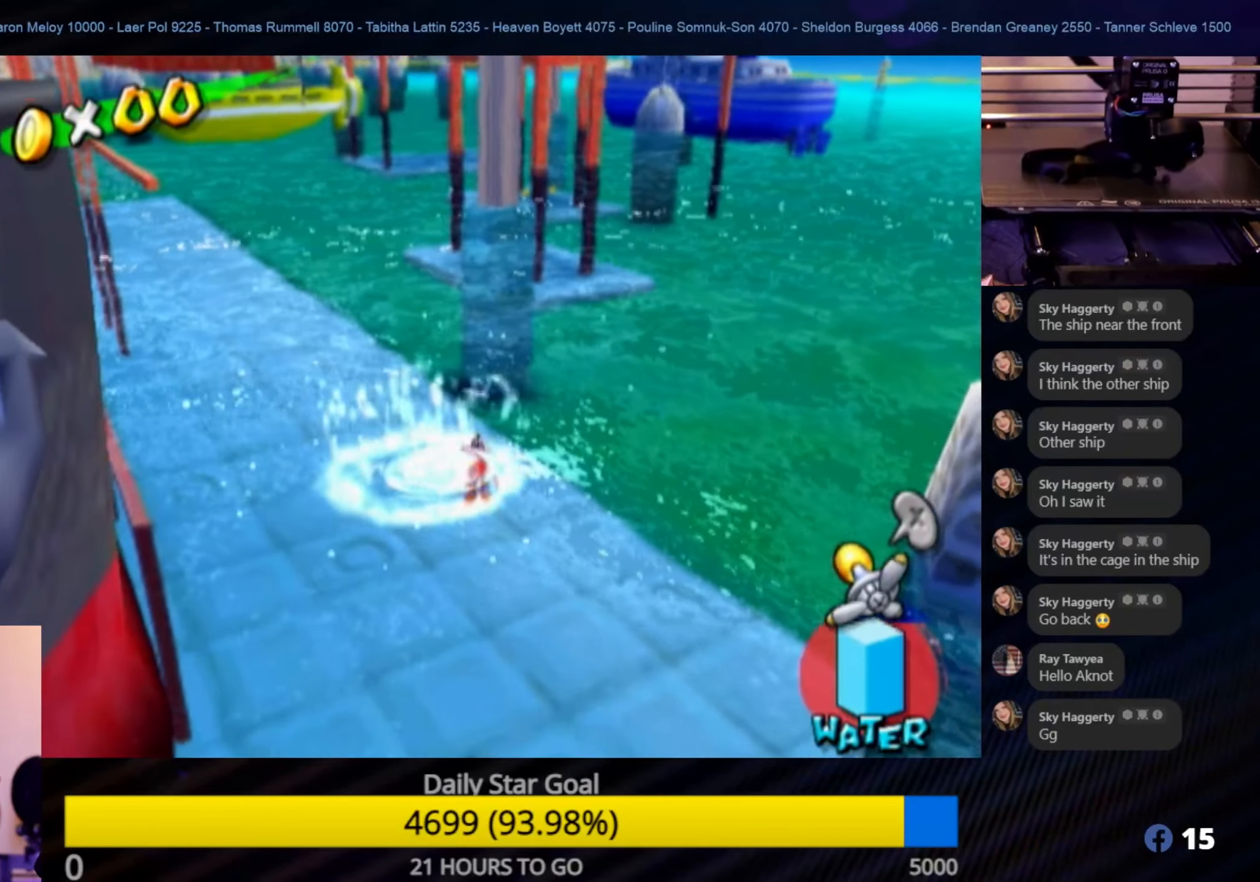
{"buttons": ["A", "R1"], "left_stick": "up", "right_stick": "center", "events": [[384, "A", "down"], [384, "left_stick", "up"]]}
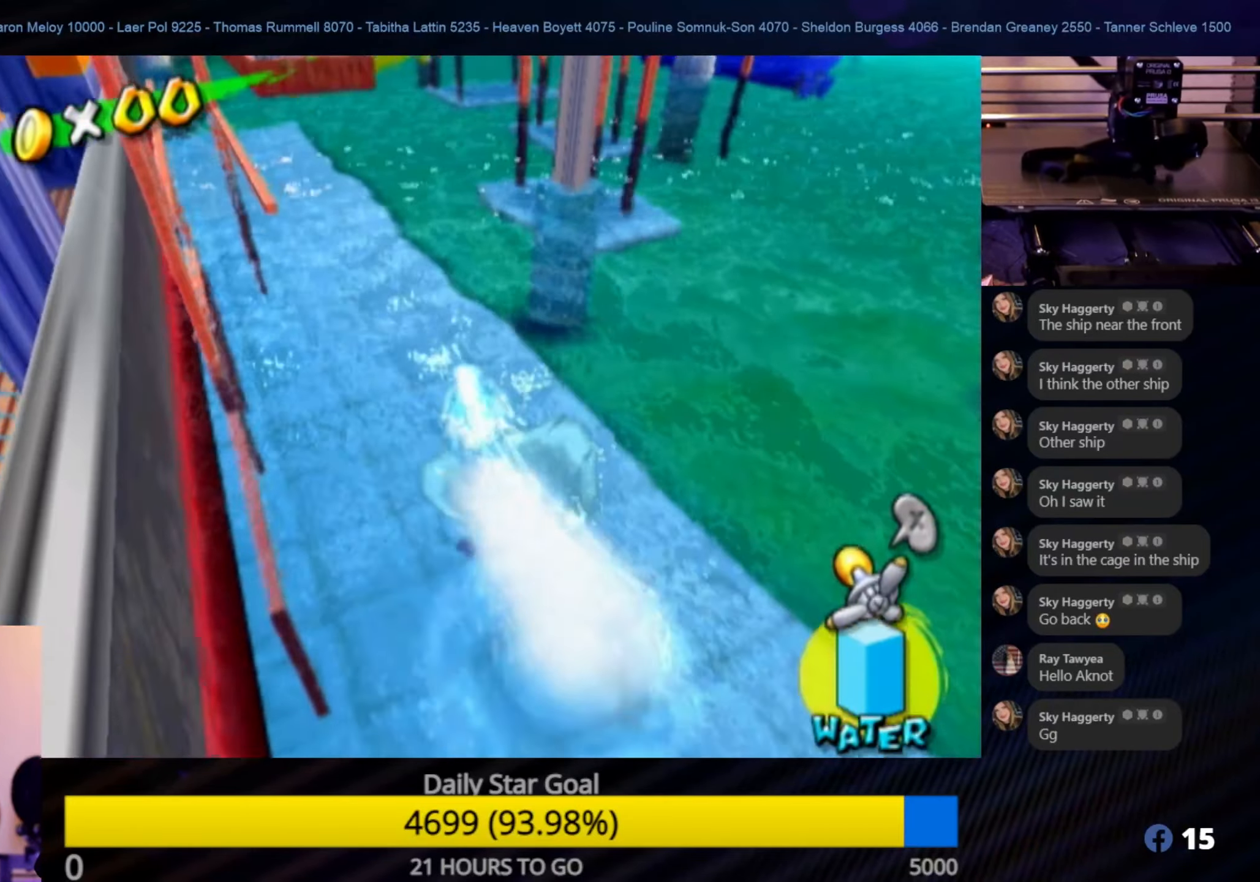
{"buttons": ["R1"], "left_stick": "up-left", "right_stick": "center", "events": [[134, "A", "up"], [350, "left_stick", "up-left"]]}
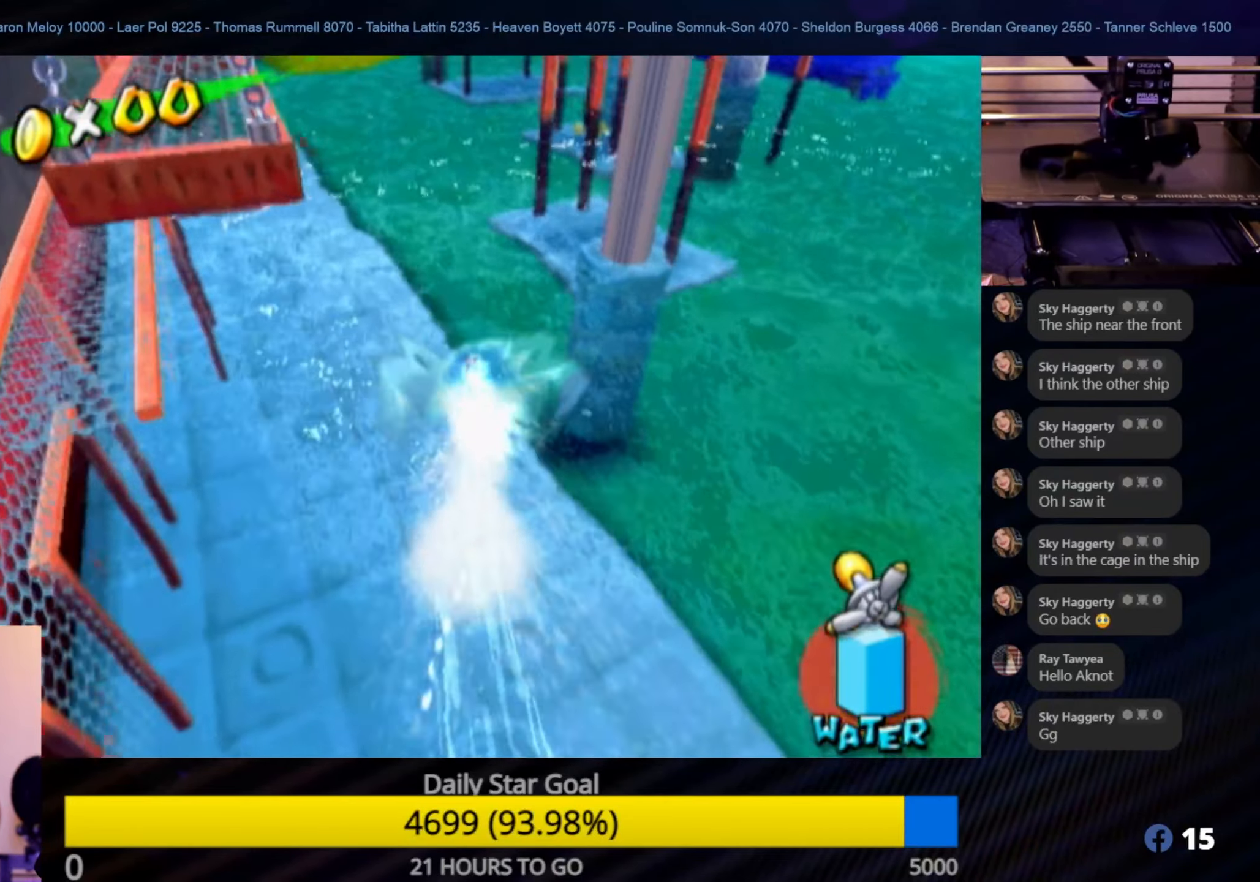
{"buttons": ["R1"], "left_stick": "up-left", "right_stick": "up", "events": [[483, "right_stick", "up"]]}
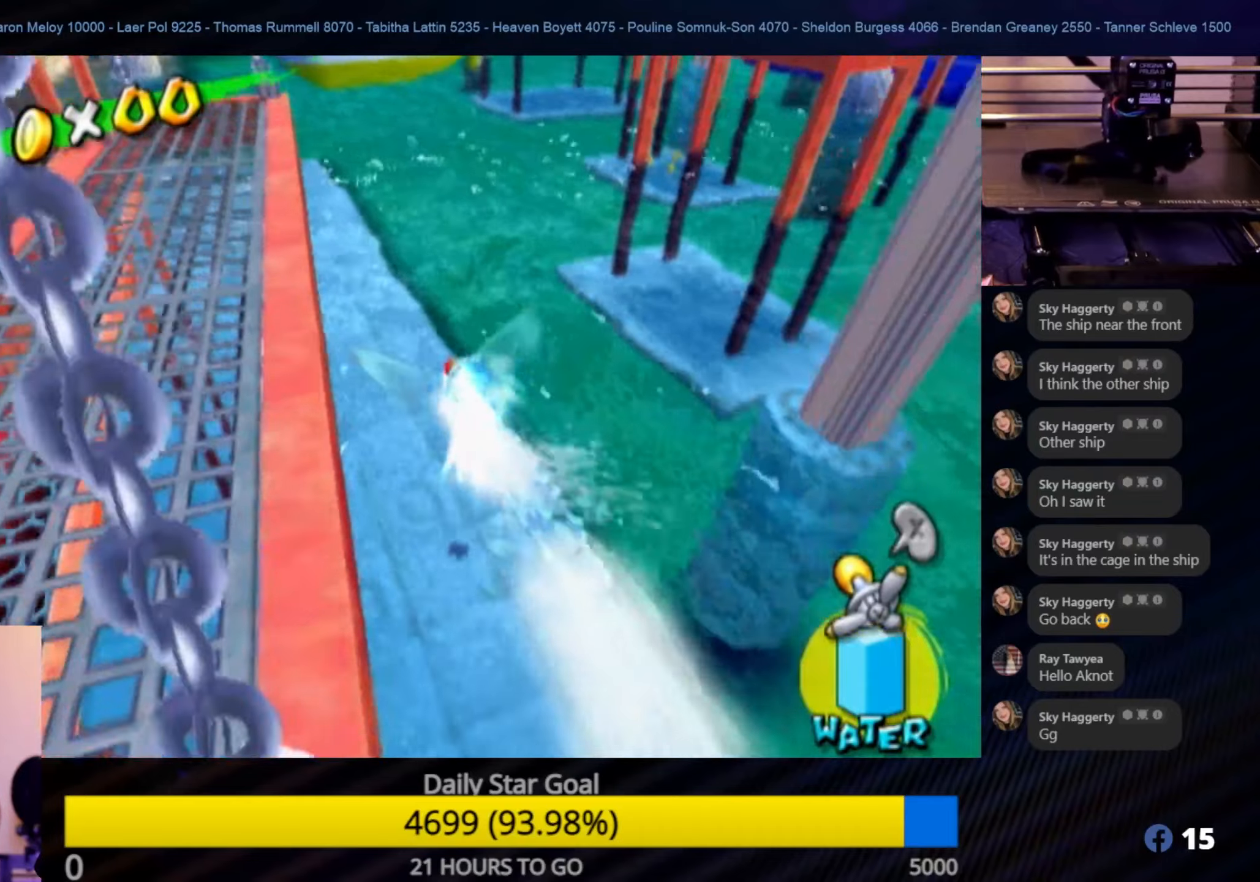
{"buttons": ["R1"], "left_stick": "up-left", "right_stick": "center", "events": [[183, "right_stick", "center"]]}
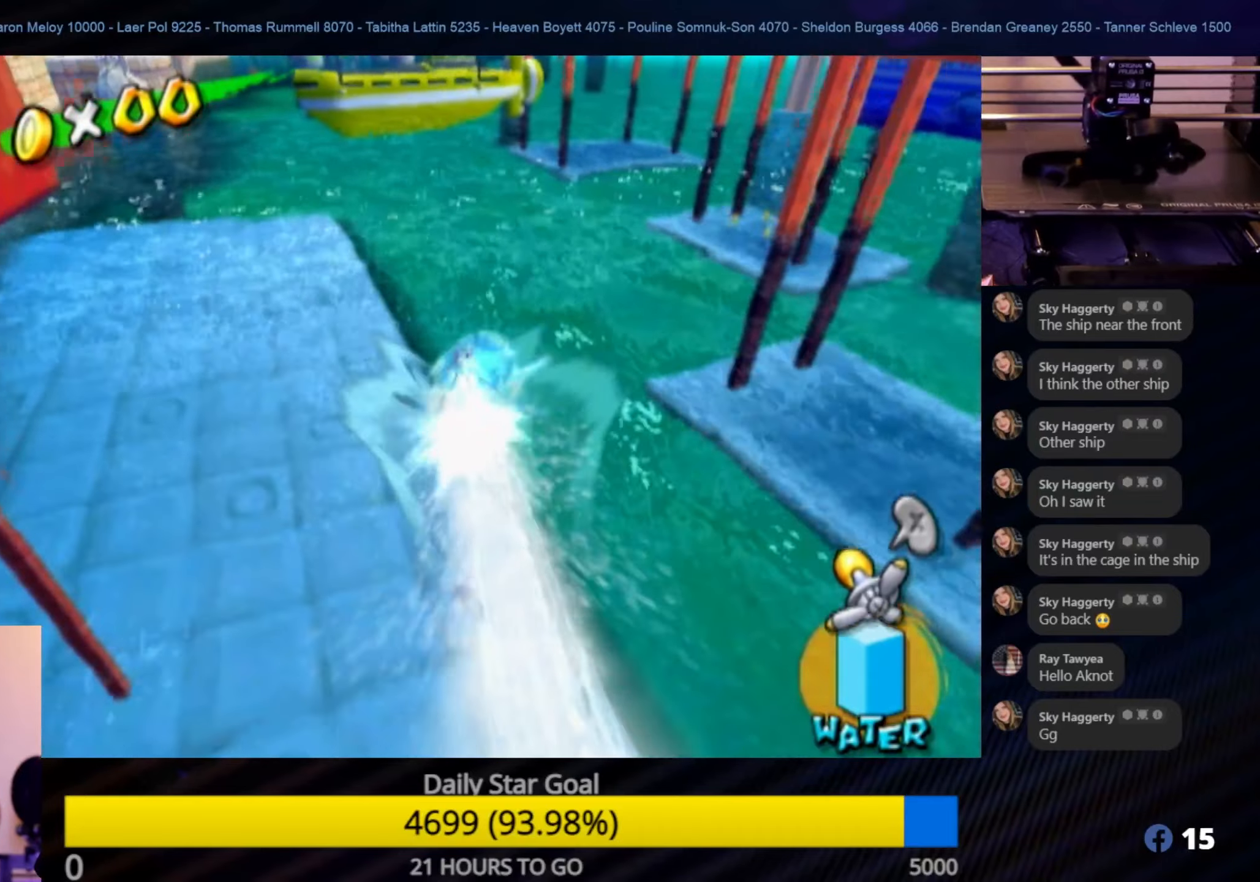
{"buttons": ["R1"], "left_stick": "up-left", "right_stick": "center", "events": [[233, "right_stick", "up"], [416, "right_stick", "center"]]}
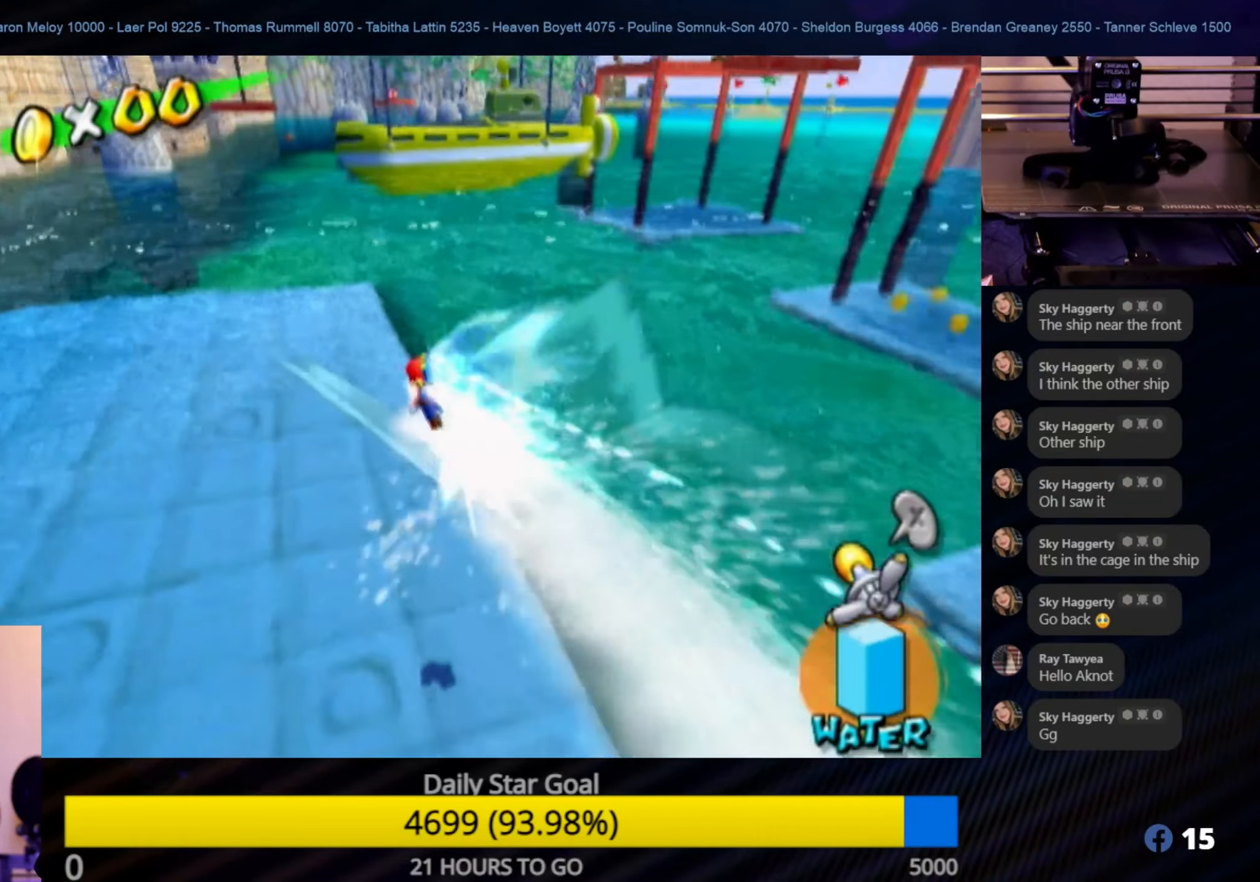
{"buttons": ["R1"], "left_stick": "up", "right_stick": "center", "events": [[150, "left_stick", "up"]]}
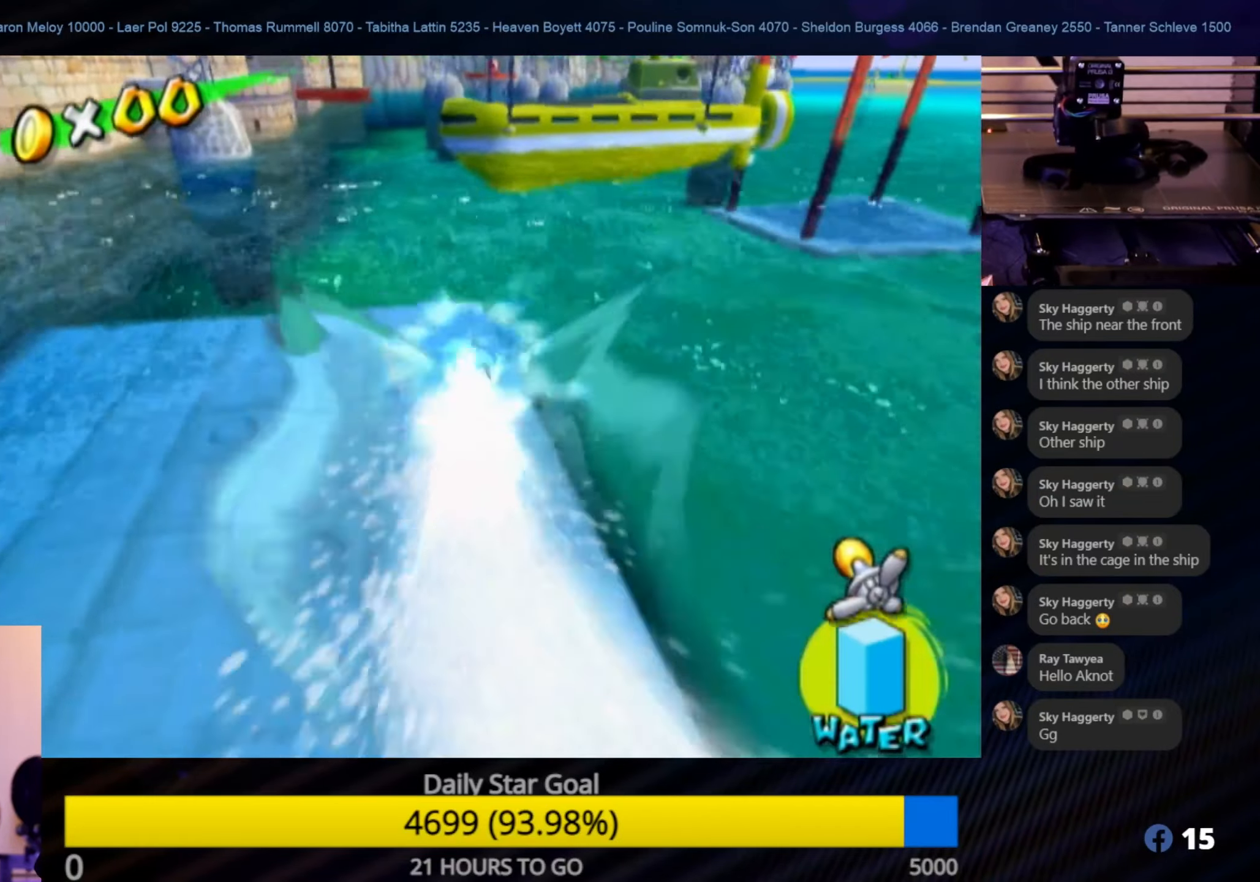
{"buttons": ["R1"], "left_stick": "up", "right_stick": "center", "events": []}
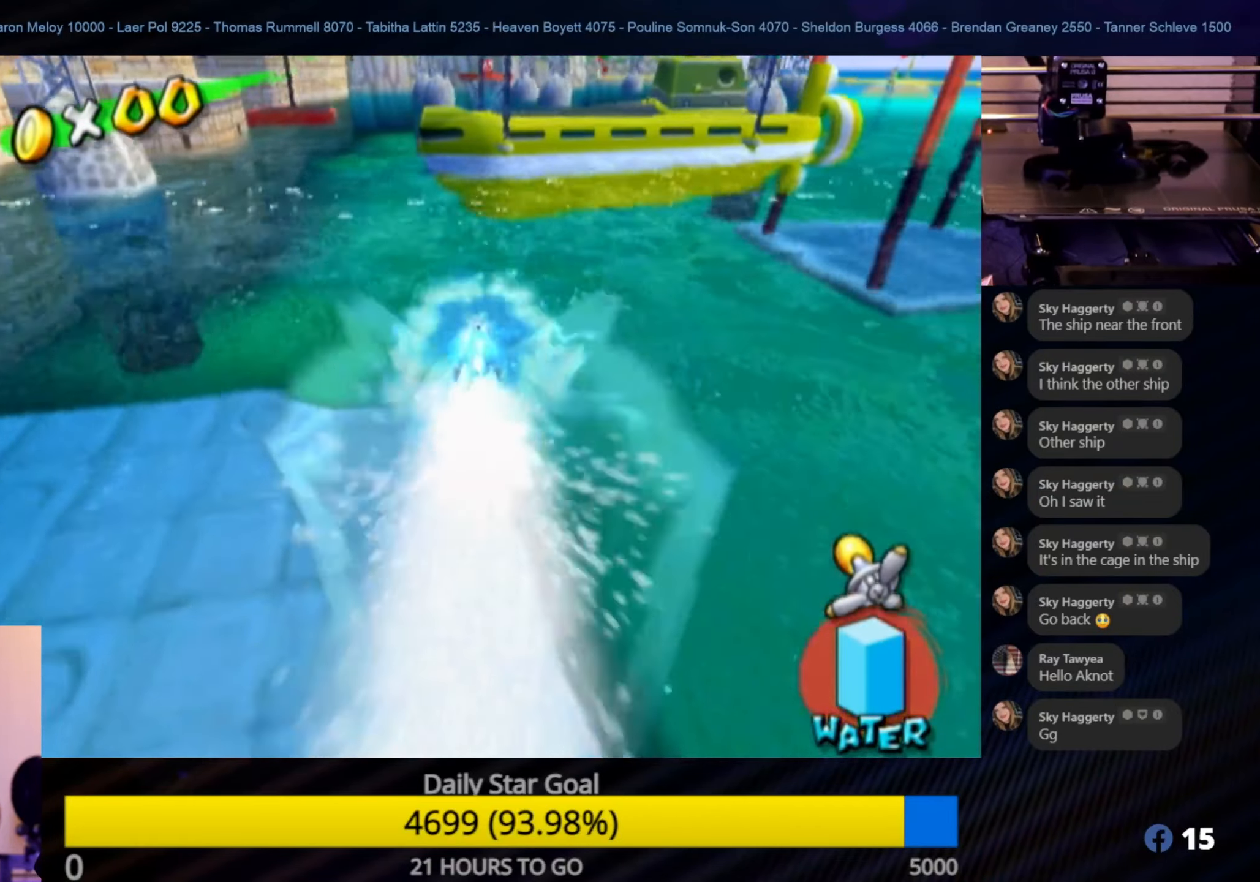
{"buttons": ["R1"], "left_stick": "up-left", "right_stick": "center", "events": [[400, "left_stick", "up-left"]]}
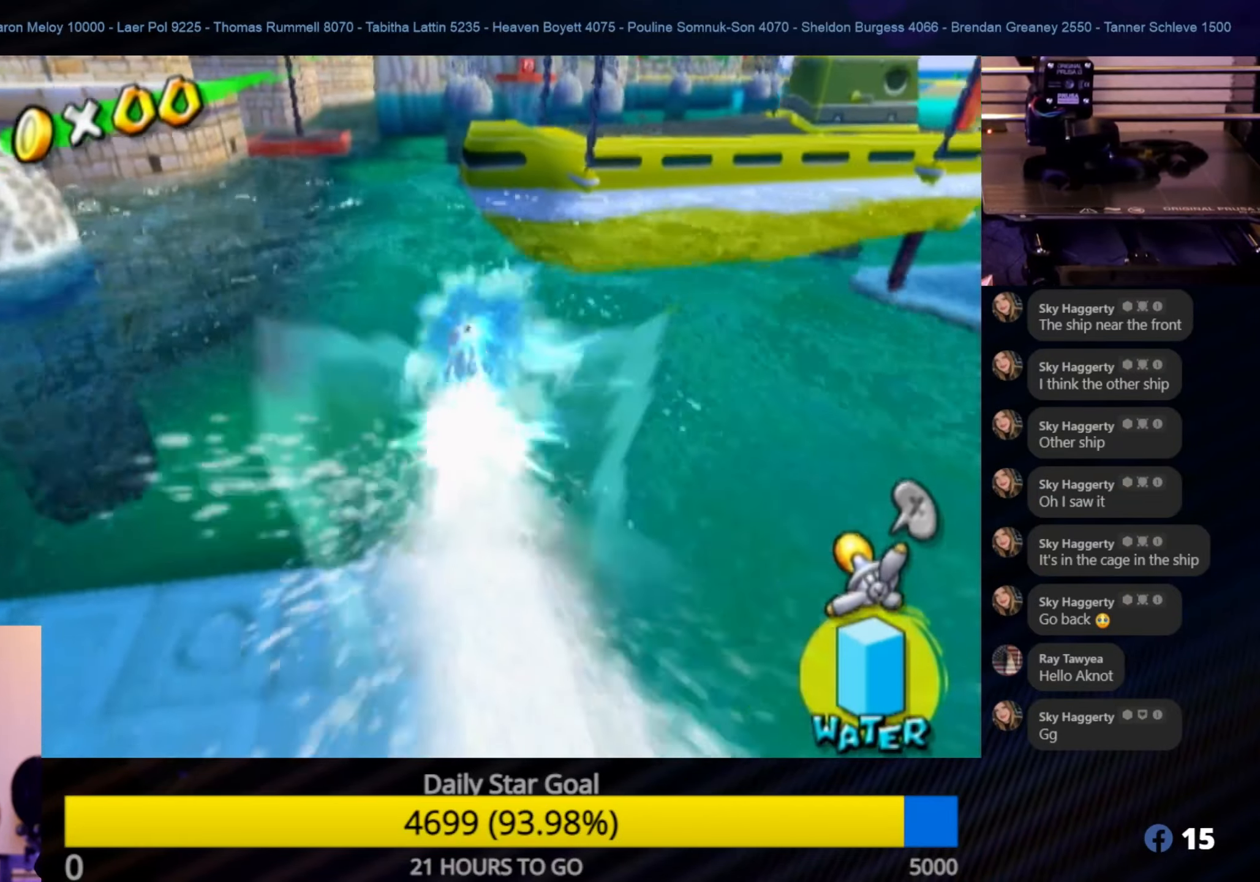
{"buttons": ["R1"], "left_stick": "up-left", "right_stick": "center", "events": []}
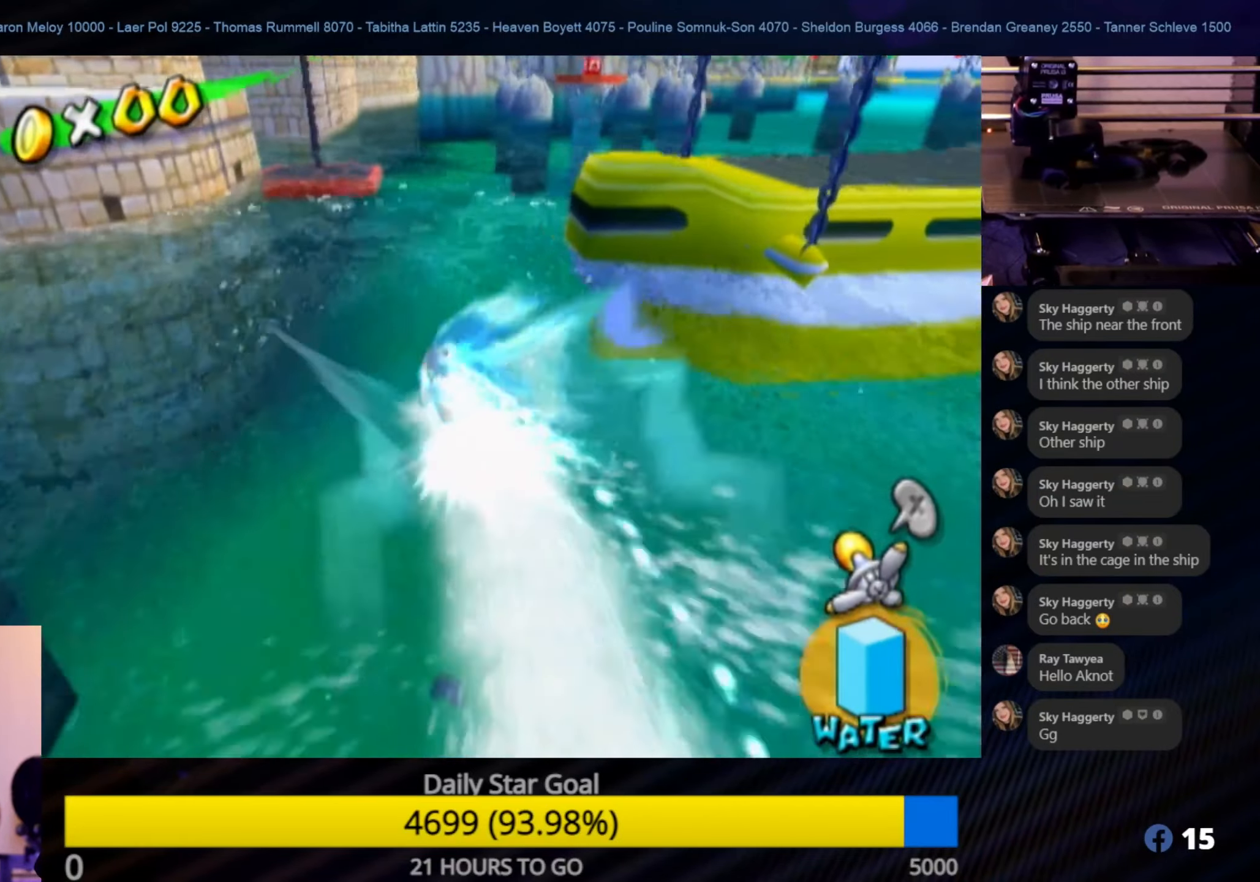
{"buttons": ["R1"], "left_stick": "up-left", "right_stick": "center", "events": []}
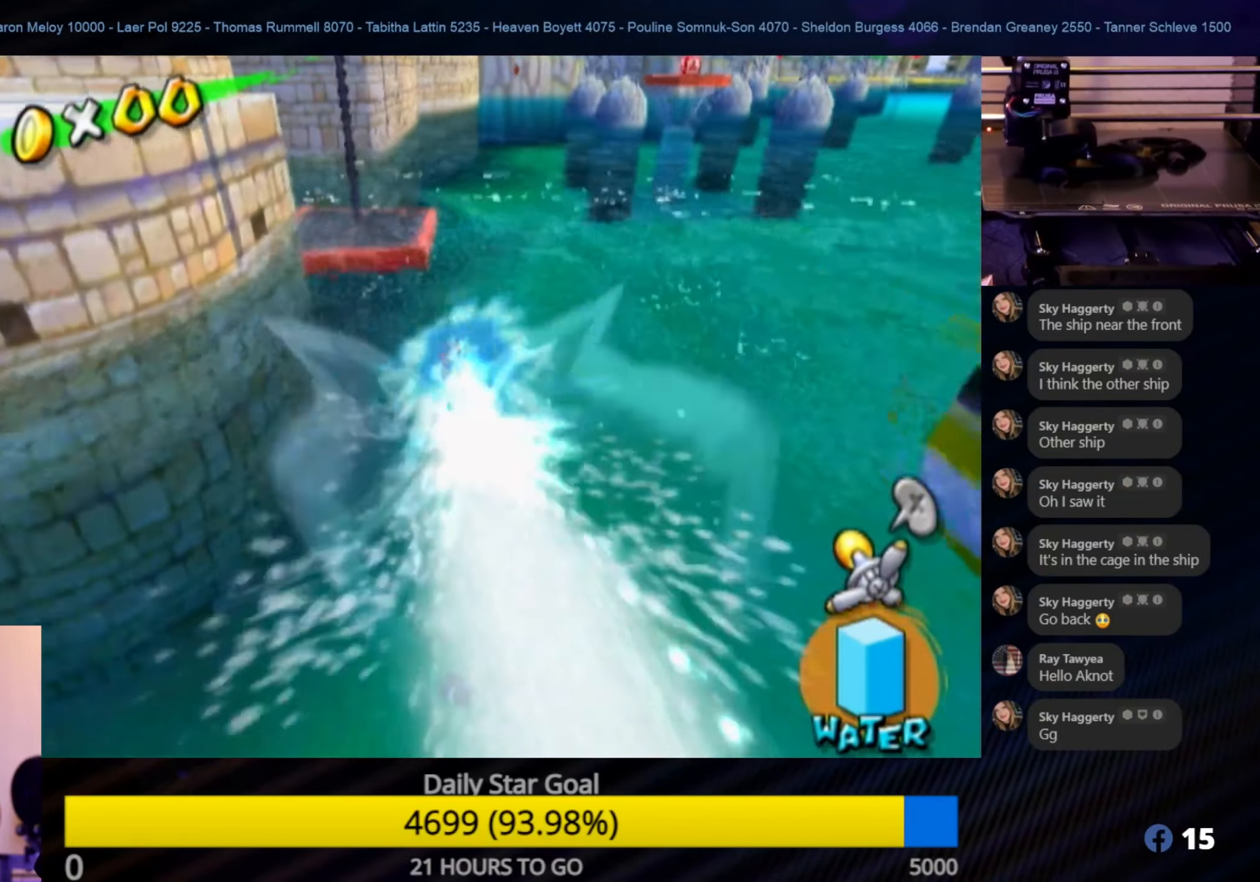
{"buttons": ["R1"], "left_stick": "up-left", "right_stick": "center", "events": []}
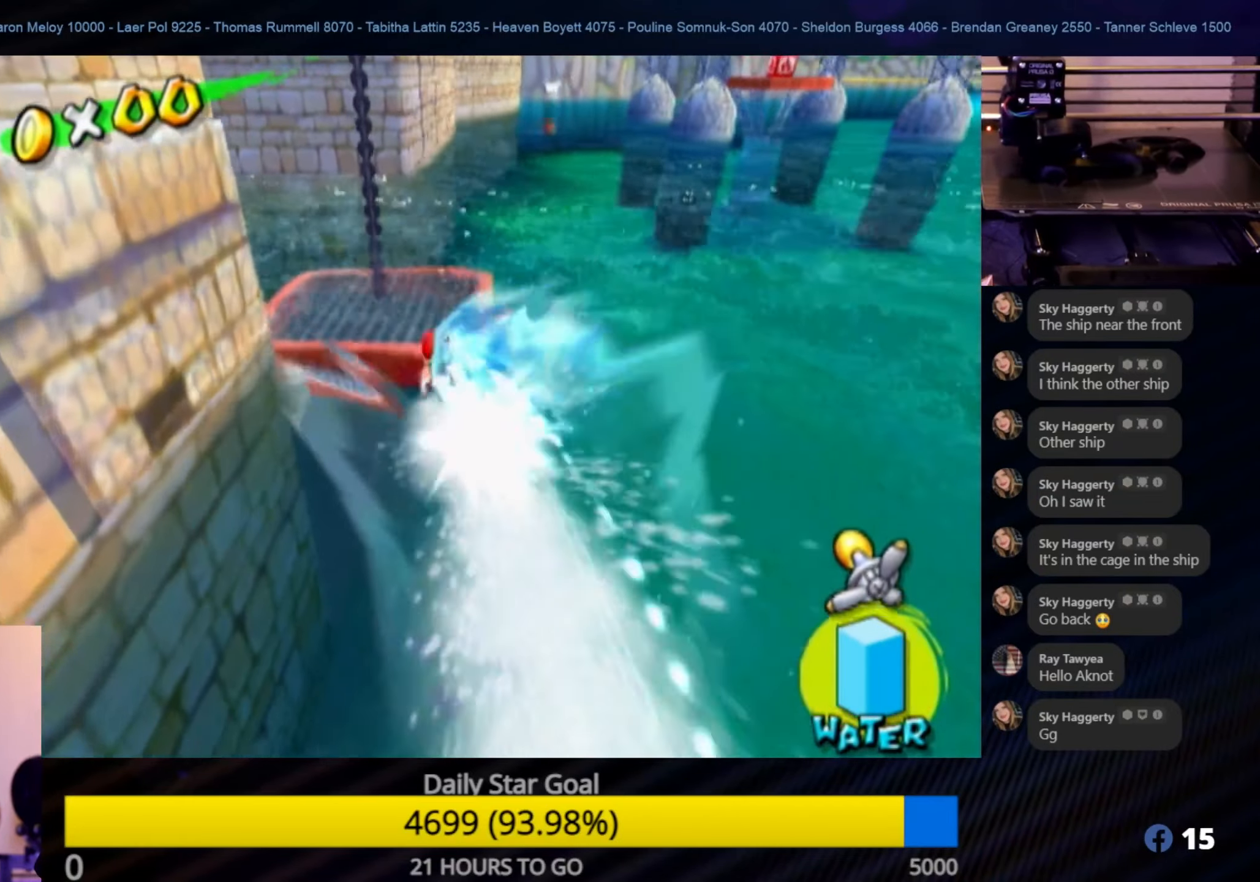
{"buttons": [], "left_stick": "down", "right_stick": "center", "events": [[200, "R1", "up"], [250, "left_stick", "center"], [316, "left_stick", "down"]]}
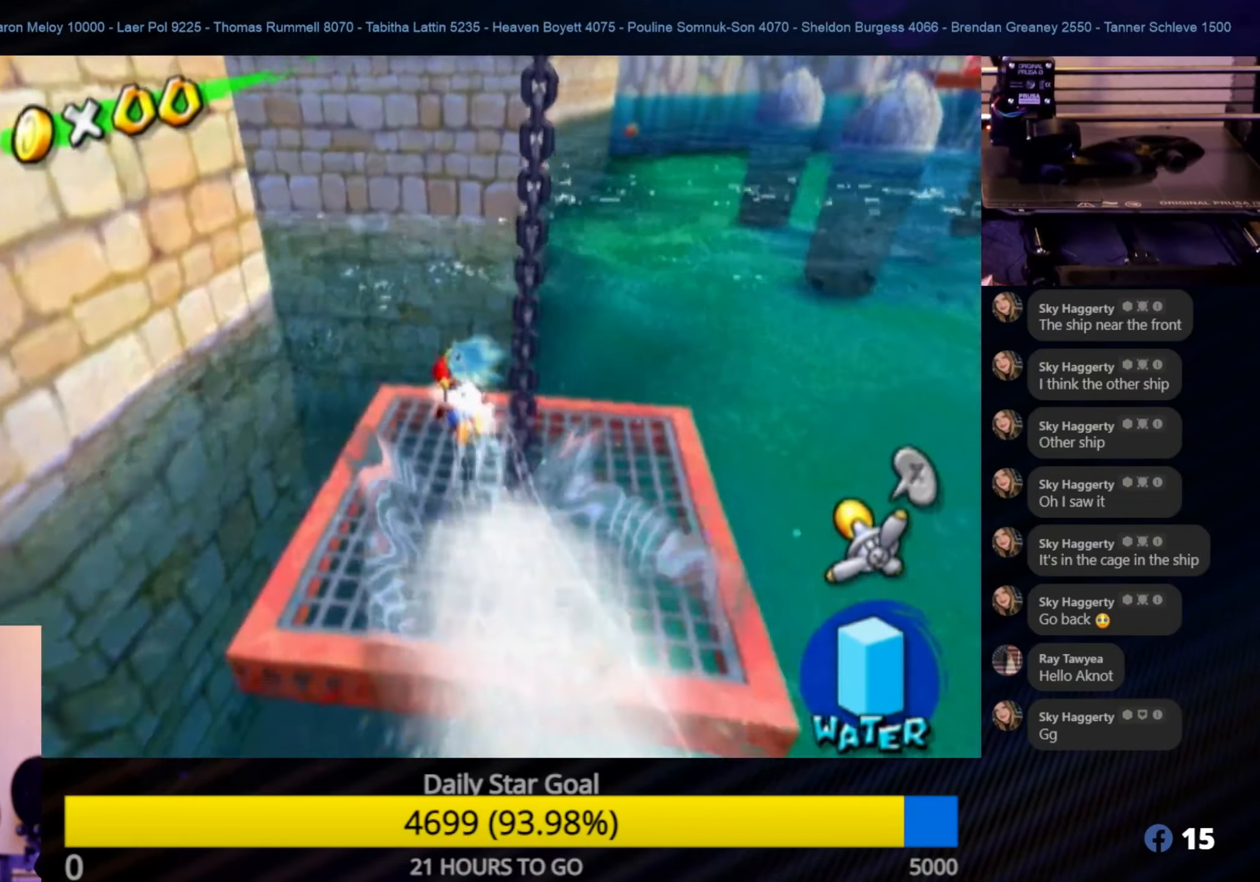
{"buttons": [], "left_stick": "right", "right_stick": "center", "events": [[500, "left_stick", "right"]]}
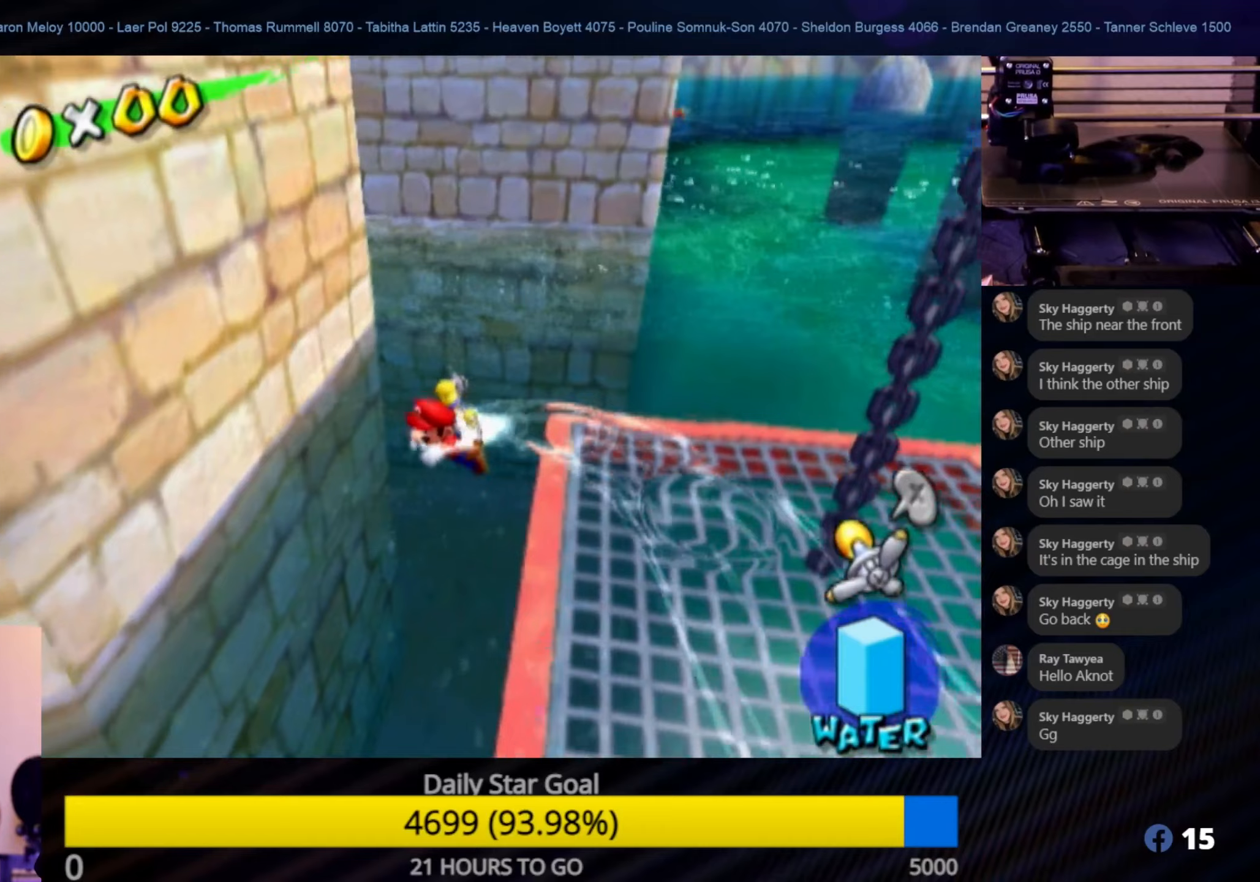
{"buttons": ["A"], "left_stick": "up-right", "right_stick": "center", "events": [[167, "left_stick", "up-right"], [250, "A", "down"], [300, "A", "up"], [417, "A", "down"]]}
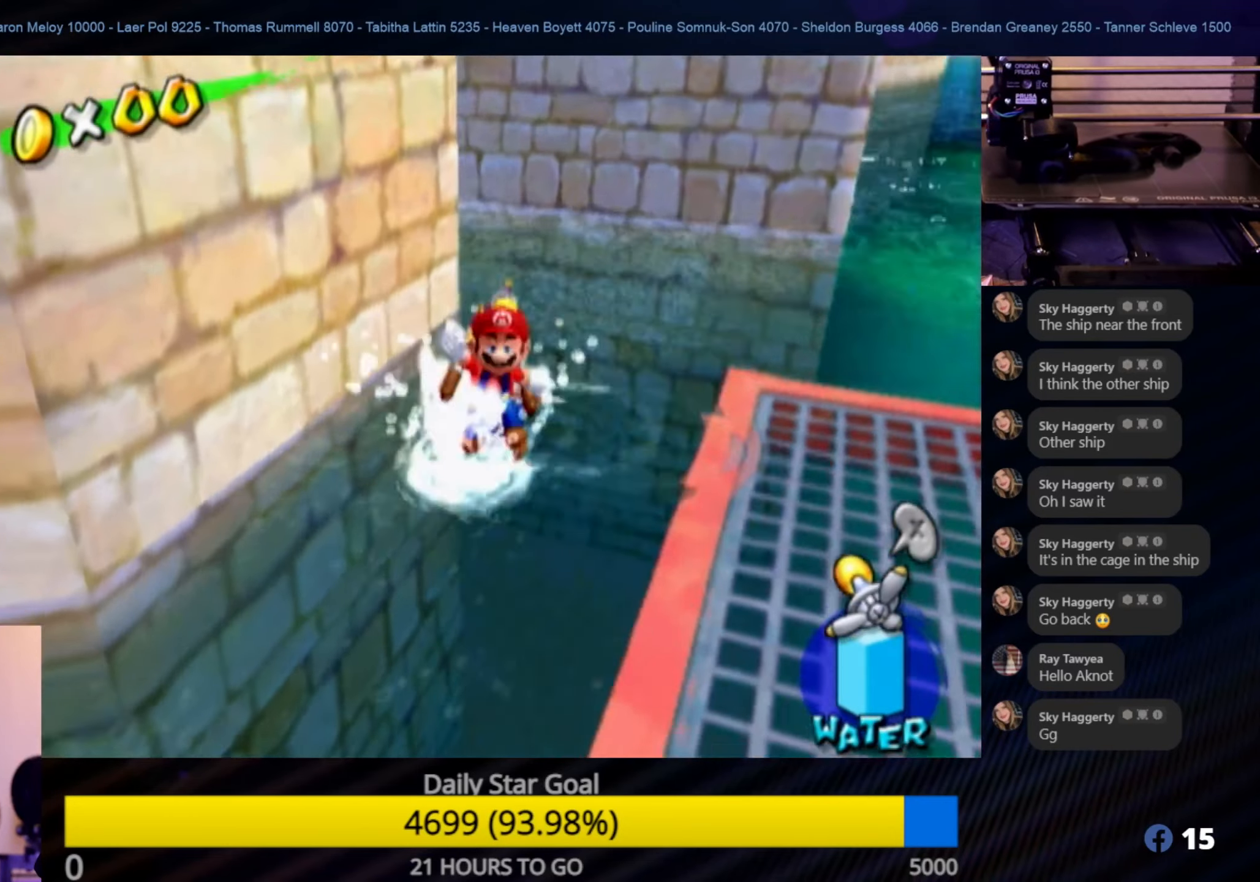
{"buttons": ["A"], "left_stick": "right", "right_stick": "center", "events": [[83, "A", "up"], [117, "A", "down"], [200, "left_stick", "right"], [383, "A", "up"], [467, "A", "down"]]}
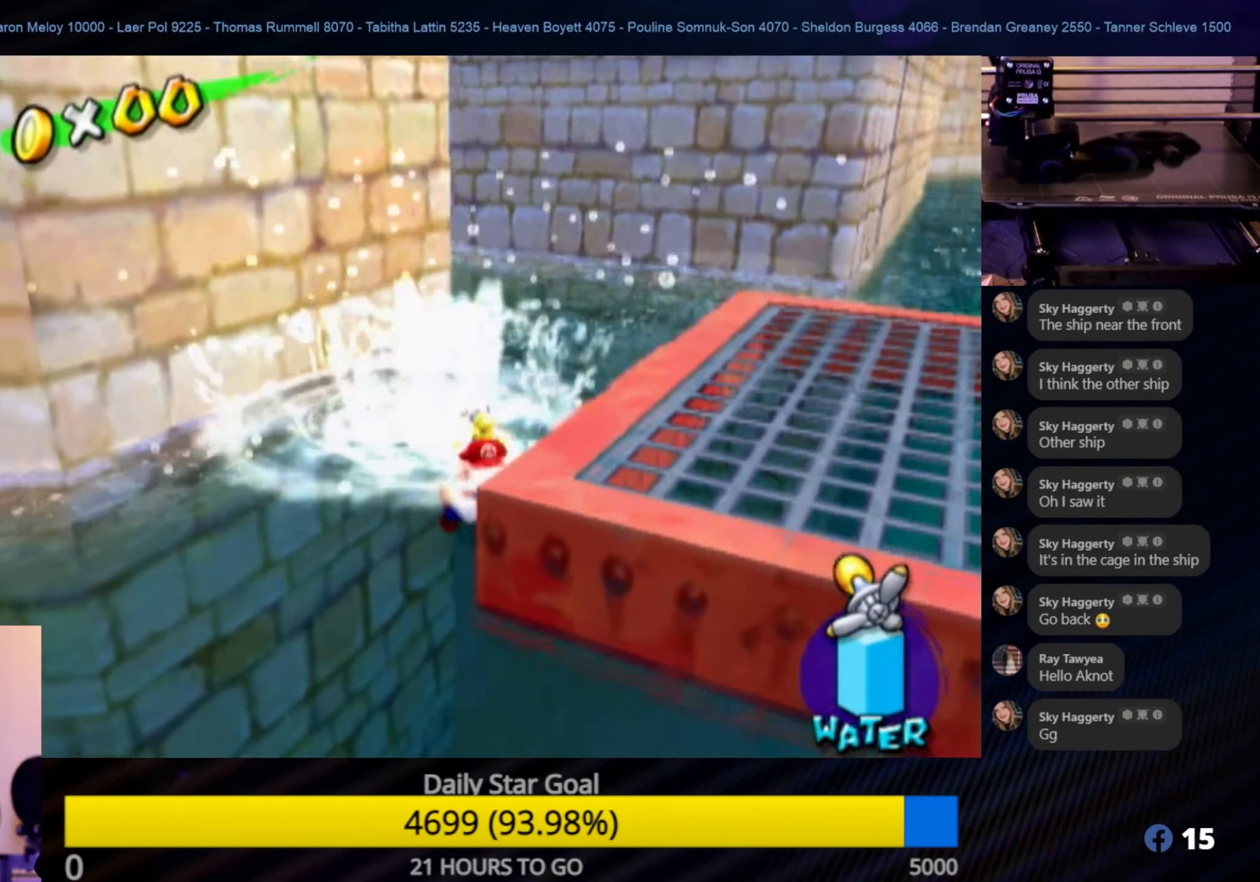
{"buttons": [], "left_stick": "center", "right_stick": "center", "events": [[67, "A", "up"], [100, "A", "down"], [233, "left_stick", "center"], [333, "left_stick", "down"], [400, "left_stick", "down-right"], [500, "A", "up"], [500, "left_stick", "center"]]}
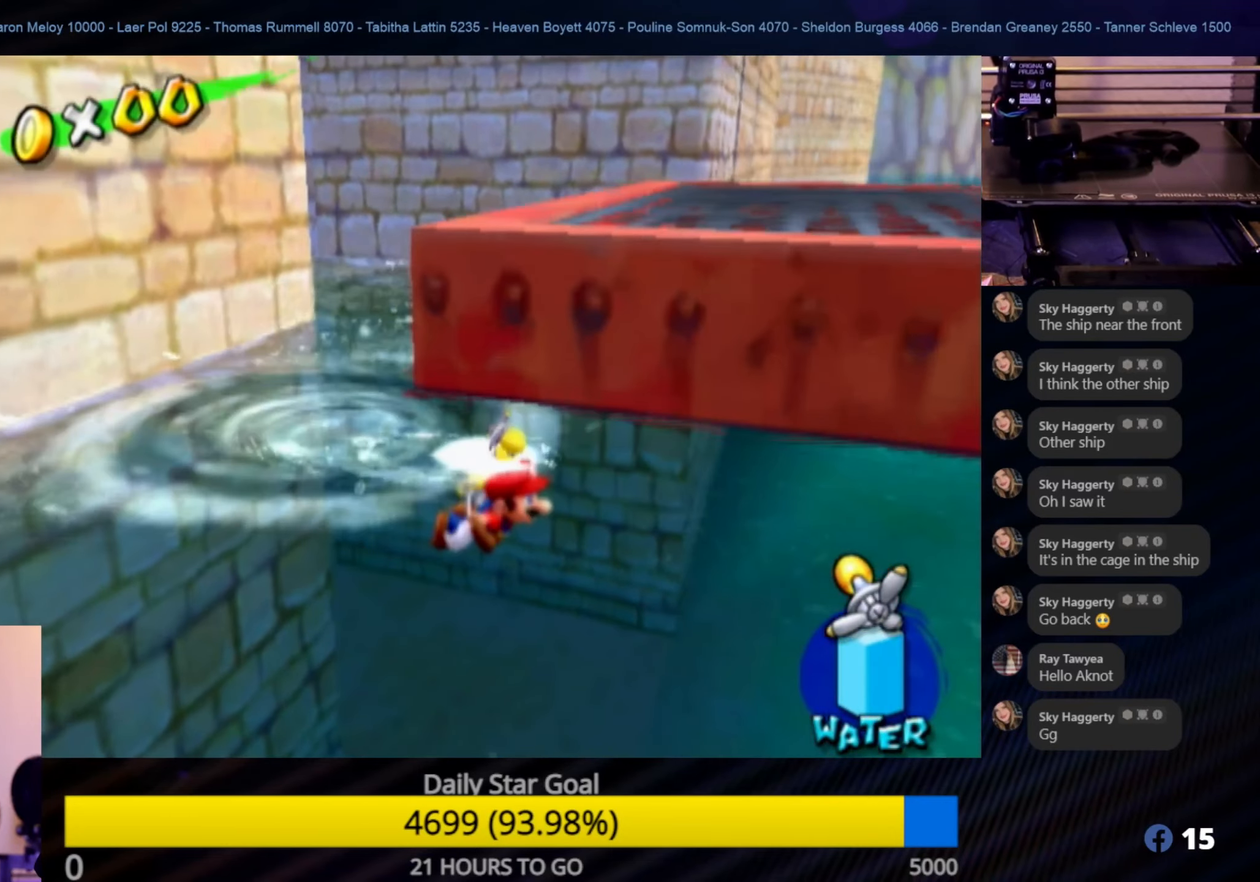
{"buttons": [], "left_stick": "down-left", "right_stick": "right", "events": [[33, "A", "down"], [333, "A", "up"], [350, "left_stick", "down-left"], [500, "right_stick", "right"]]}
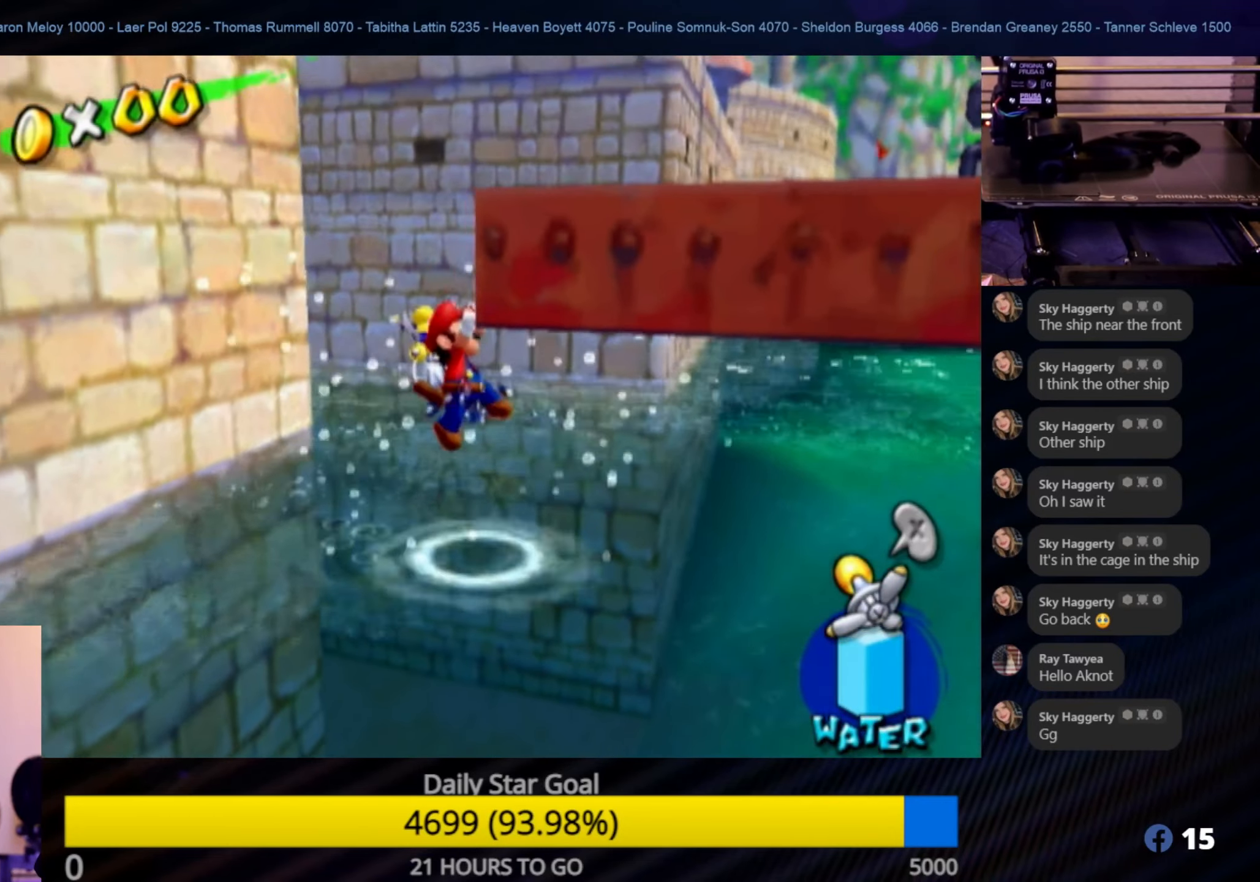
{"buttons": [], "left_stick": "down-left", "right_stick": "right", "events": []}
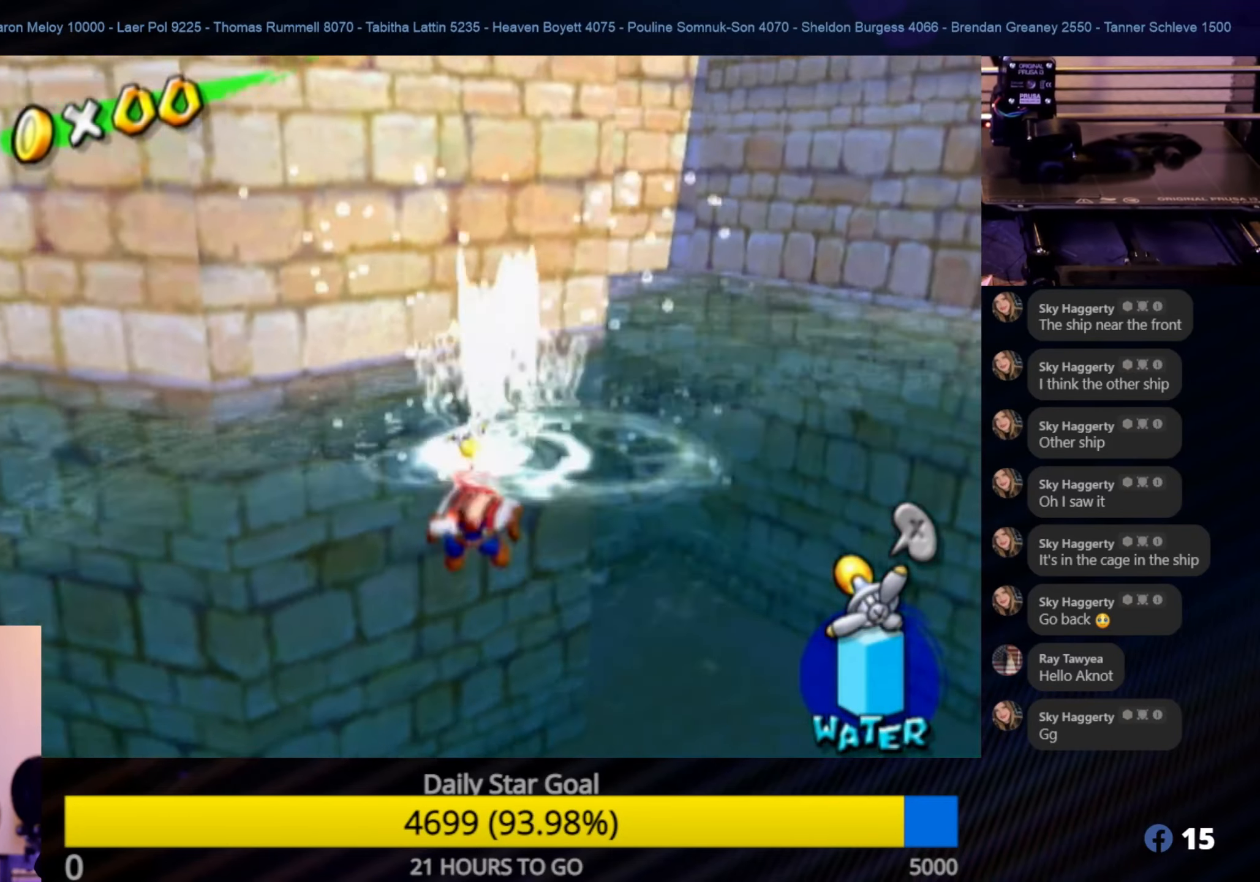
{"buttons": [], "left_stick": "left", "right_stick": "right", "events": [[100, "left_stick", "left"]]}